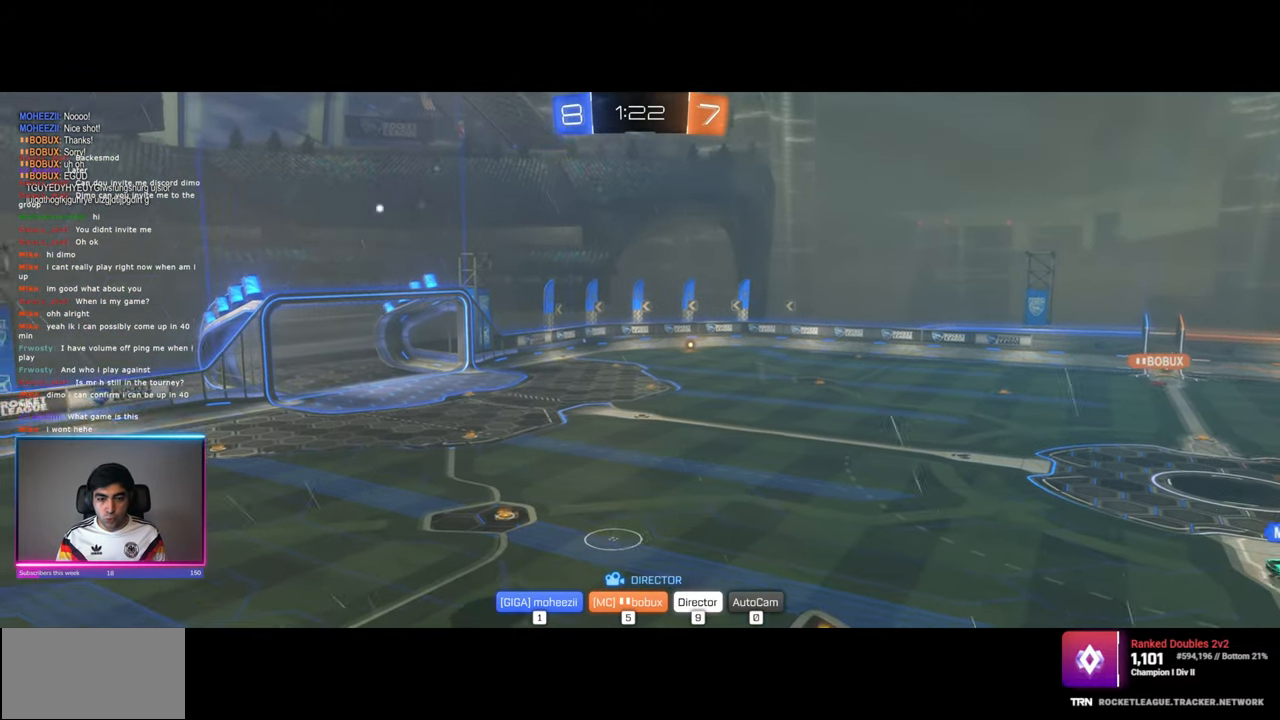
Gameplay with keyboard and mouse; each line is a JSON object with the keys and mouse buttons held at the frame after it. "events" lists presses ("down") and releases ("up") of "a", "ctrl", "d", "e", "q", "s", "shift", "space", "w", "mouse_left", "mouse_wheel", "mouse_right", "mouse_mb4" and "mouse_mb5" between this image and that frame as [ms after this image, input, new state], when the widget could be followed in between. "mouse_left", "mouse_wheel", "mouse_right", "mouse_mb4", "mouse_mb5" = the "left", "wheel", "right", "mb4", "mb5" buttons of the "mouse" list. No other keys are recorded. "wheel" means that the mouse wheel is clicked or scrolled. Mouse movement is not recorded.
{"keys": [], "mouse": ["left"], "events": [[500, "mouse_left", "down"]]}
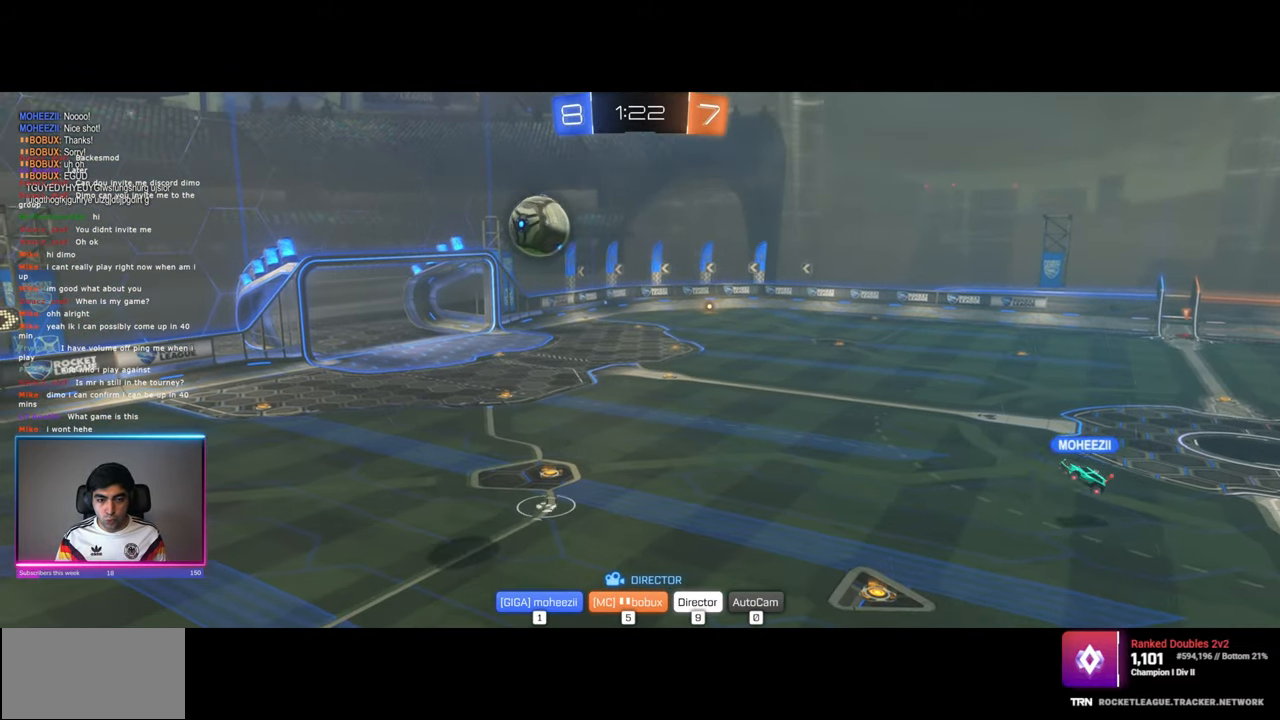
{"keys": [], "mouse": [], "events": [[100, "mouse_left", "up"]]}
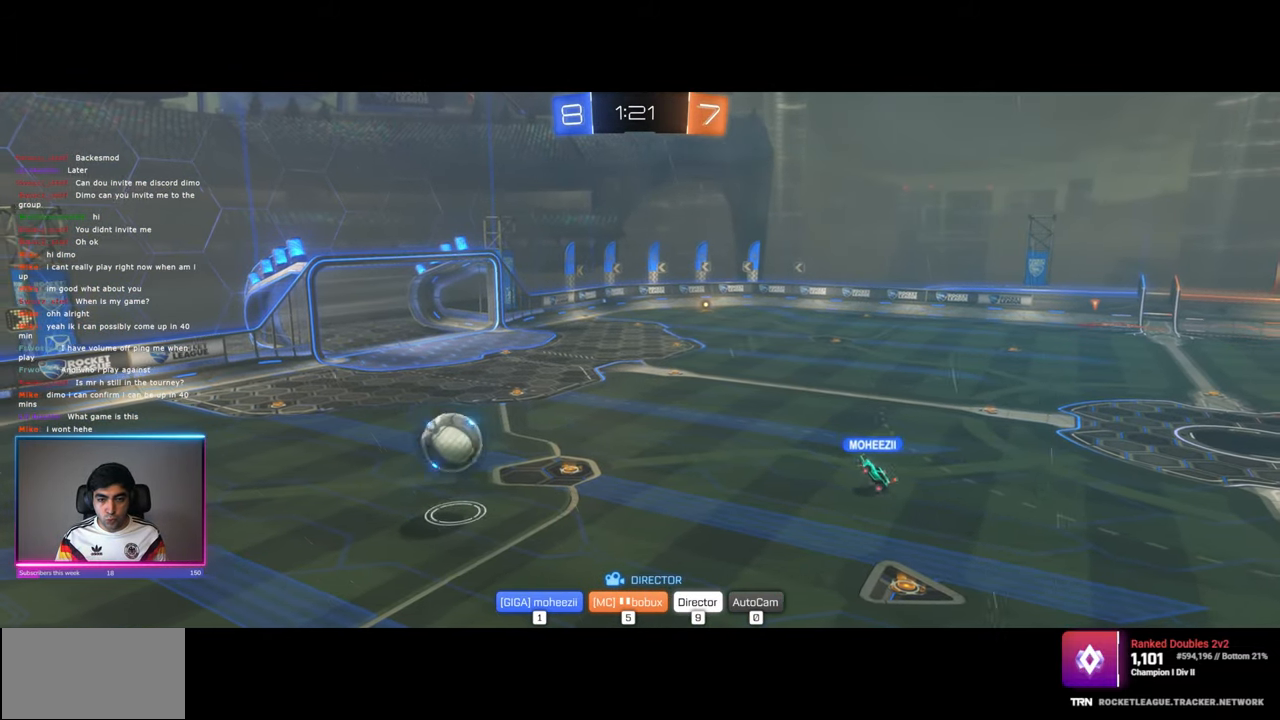
{"keys": [], "mouse": [], "events": []}
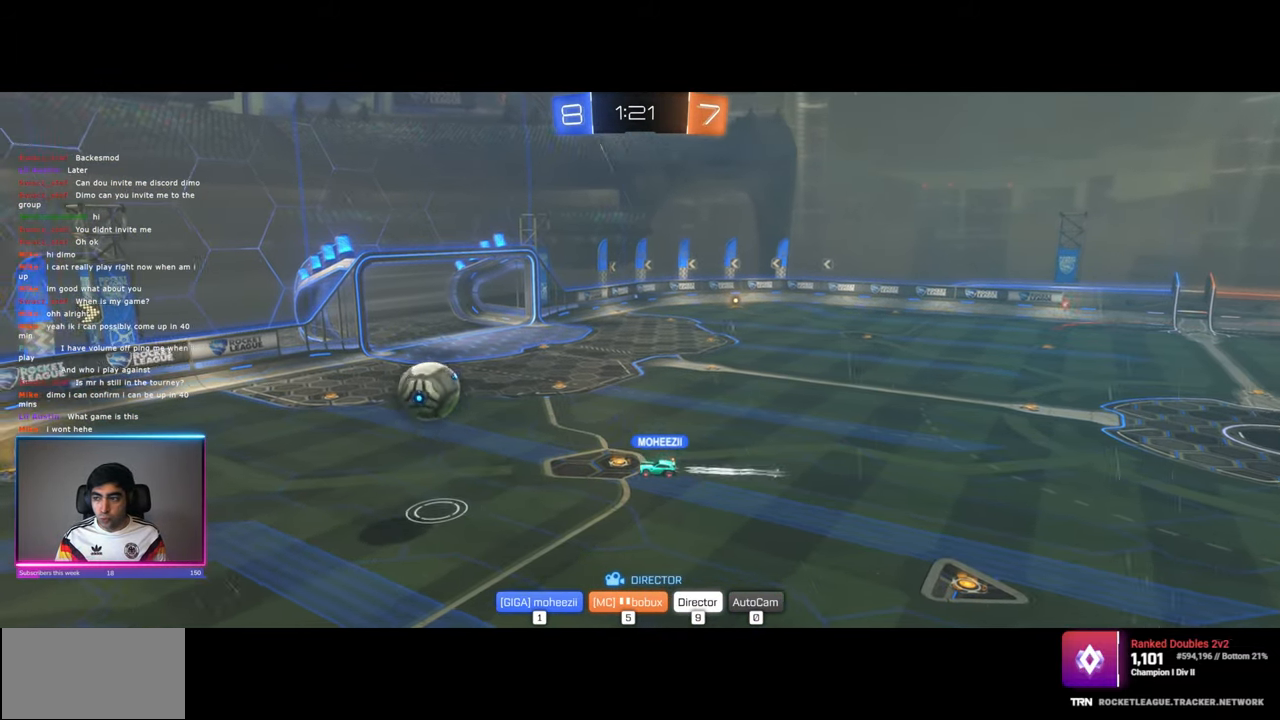
{"keys": [], "mouse": [], "events": [[33, "mouse_left", "down"], [117, "mouse_left", "up"]]}